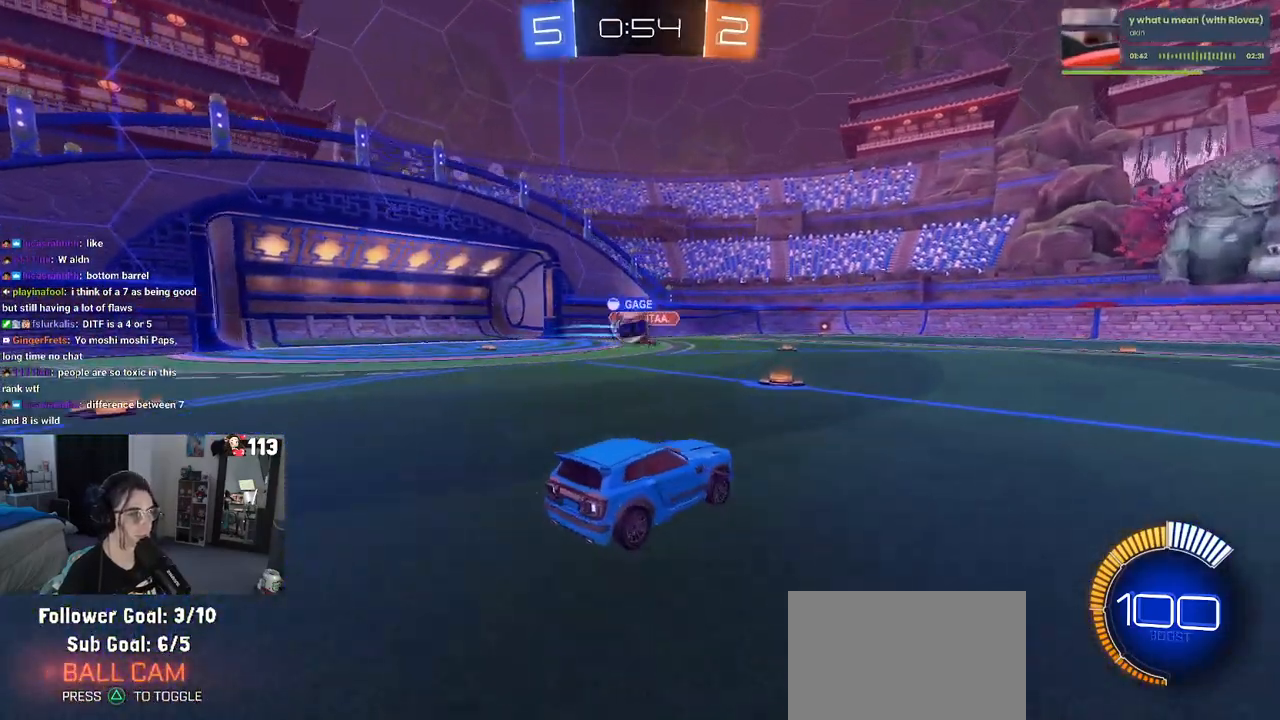
Gameplay with a controller (PlayStation layout); each line is a JSON object with the inputs held at the frame after it. "events" lists button and stick changes between this image and that frame as [ms after this image, input, new state], when the widget could be followed in between. Not read: R2.
{"buttons": ["R1"], "left_stick": "left", "right_stick": "center", "events": [[17, "left_stick", "left"], [433, "R1", "down"]]}
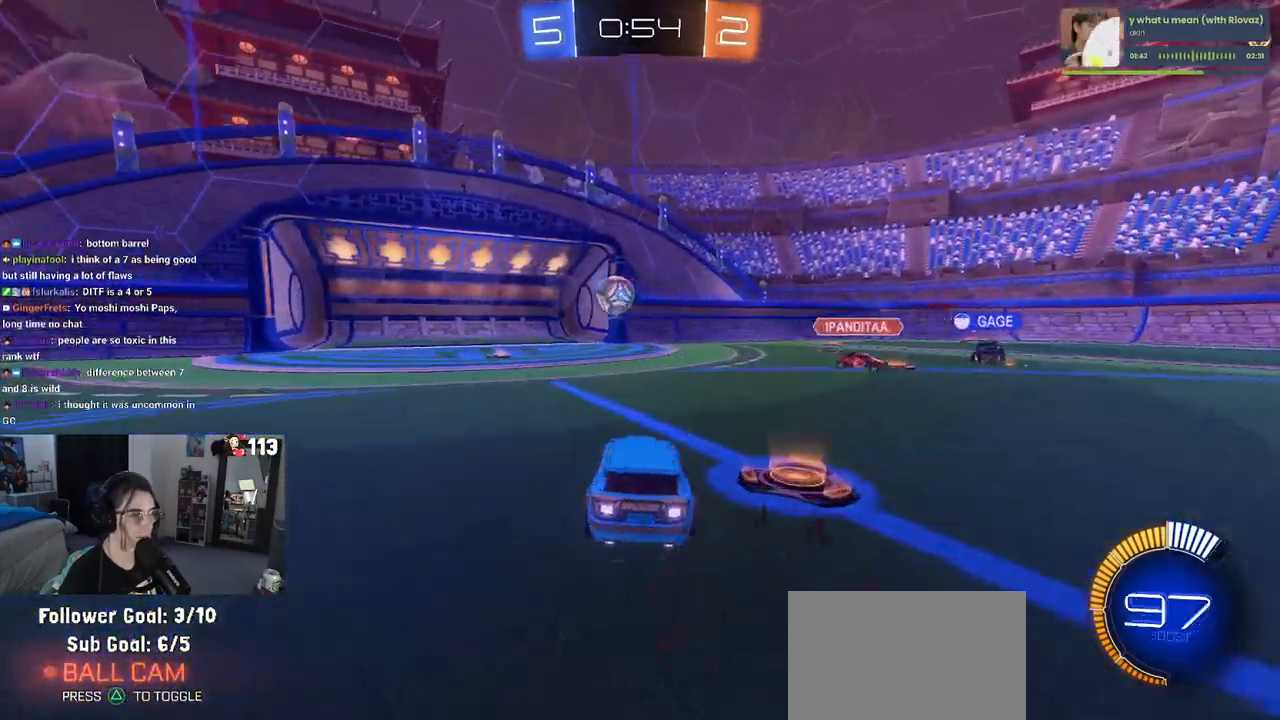
{"buttons": ["R1"], "left_stick": "center", "right_stick": "center", "events": [[50, "left_stick", "center"], [150, "left_stick", "left"], [350, "left_stick", "center"]]}
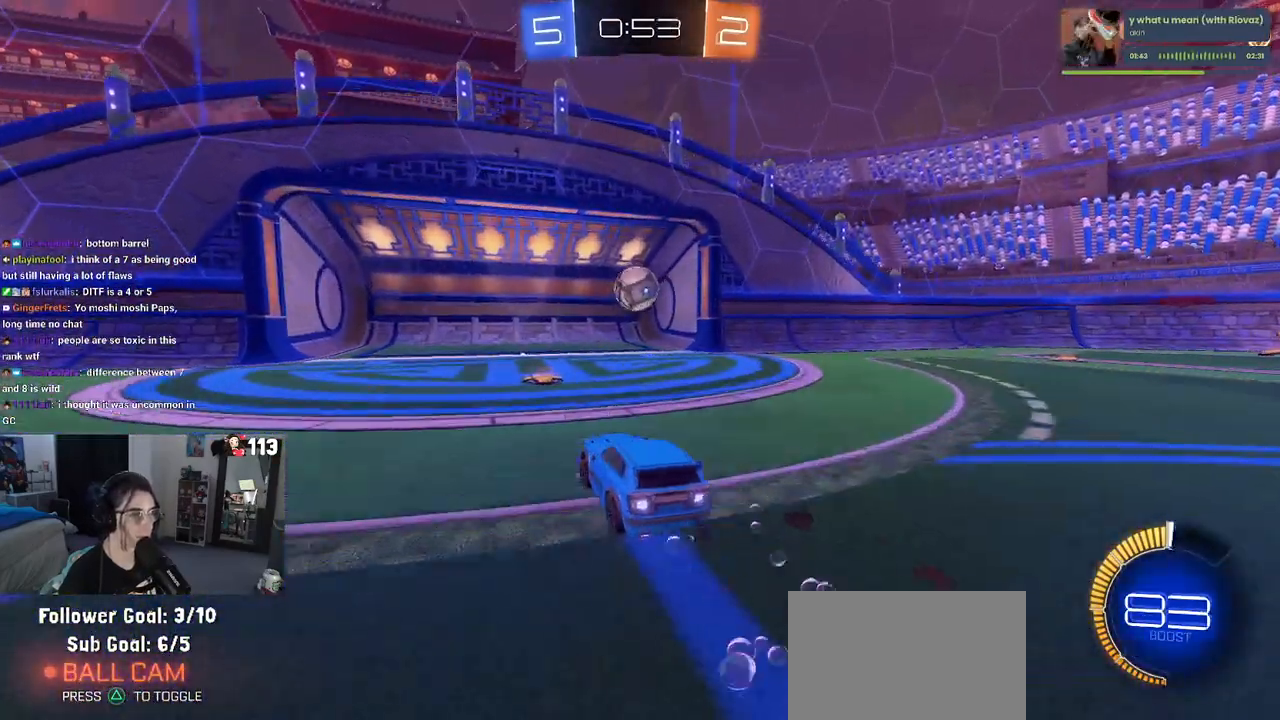
{"buttons": [], "left_stick": "center", "right_stick": "center", "events": [[33, "R1", "up"]]}
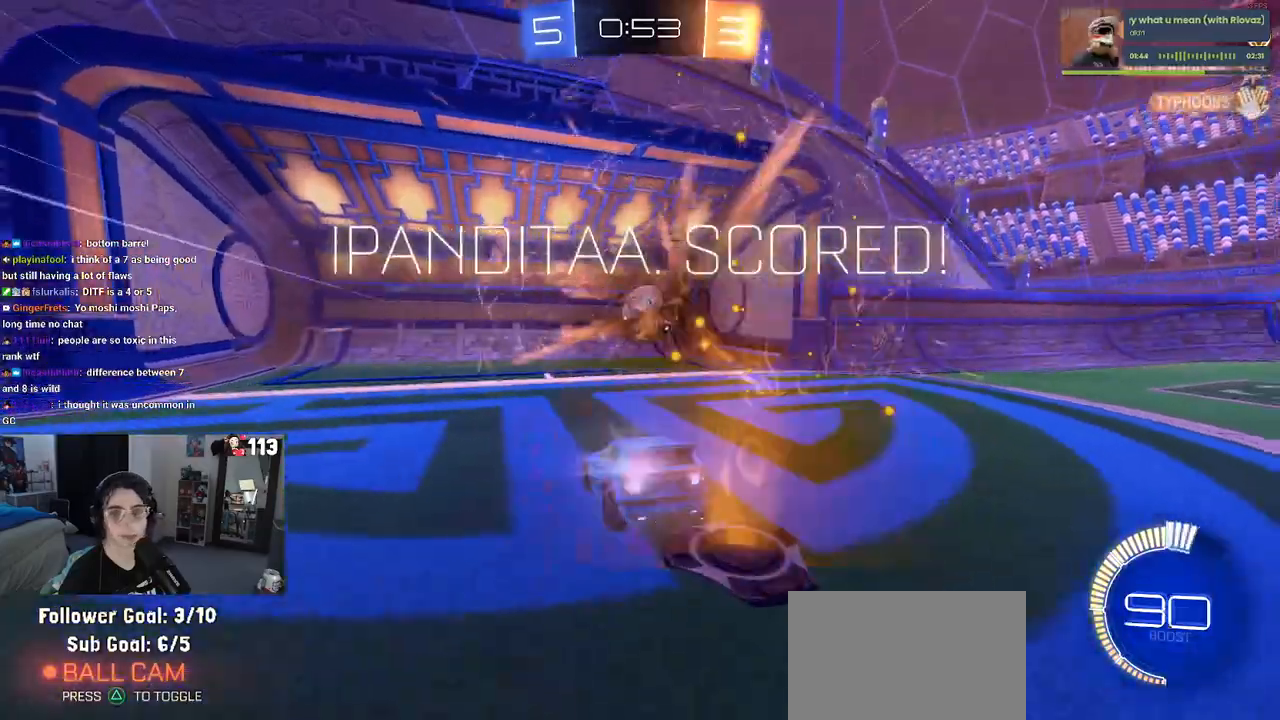
{"buttons": ["L1"], "left_stick": "right", "right_stick": "center", "events": [[17, "L1", "down"], [17, "left_stick", "right"], [83, "TRIANGLE", "down"], [283, "TRIANGLE", "up"]]}
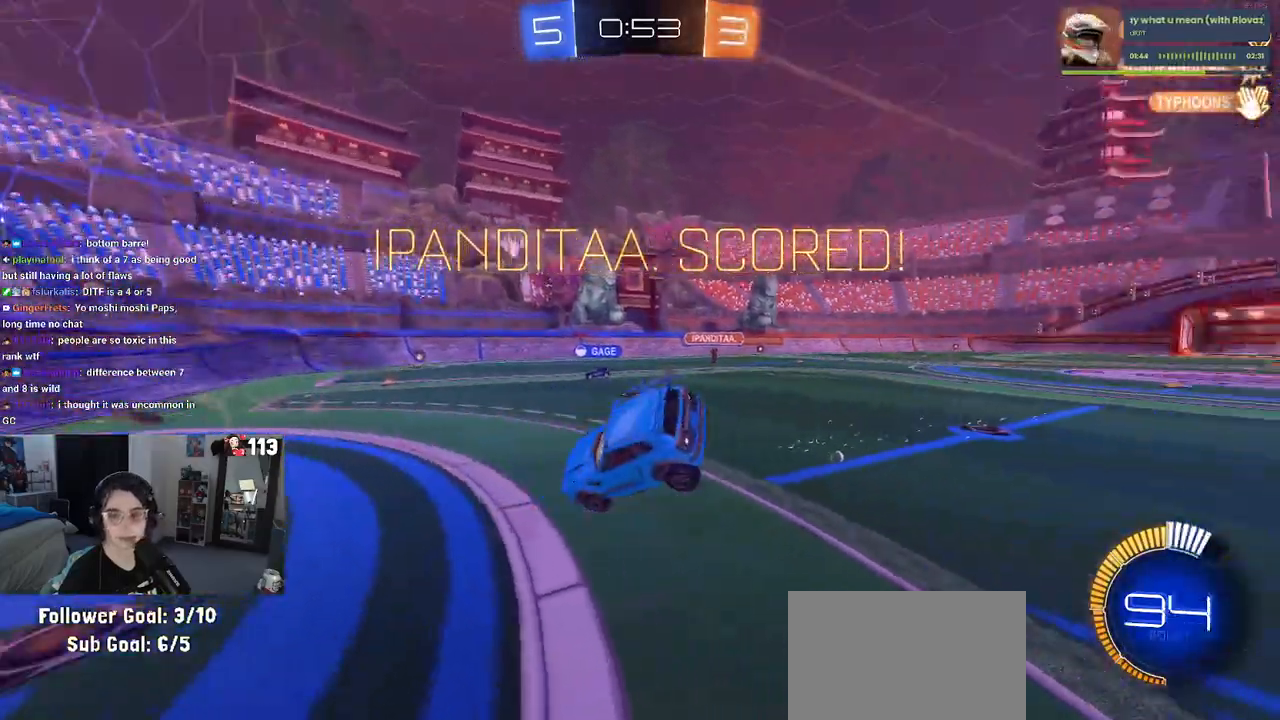
{"buttons": ["L1"], "left_stick": "right", "right_stick": "center", "events": []}
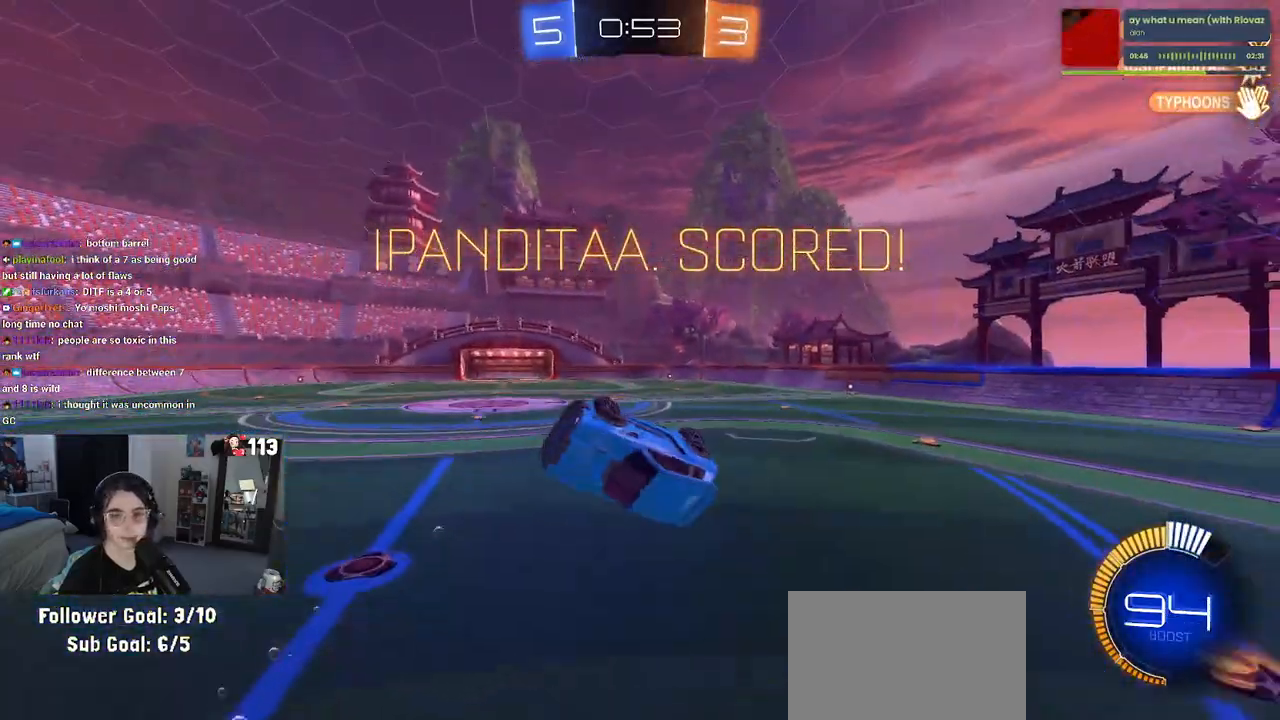
{"buttons": [], "left_stick": "down-right", "right_stick": "center", "events": [[200, "left_stick", "down-right"], [333, "L1", "up"]]}
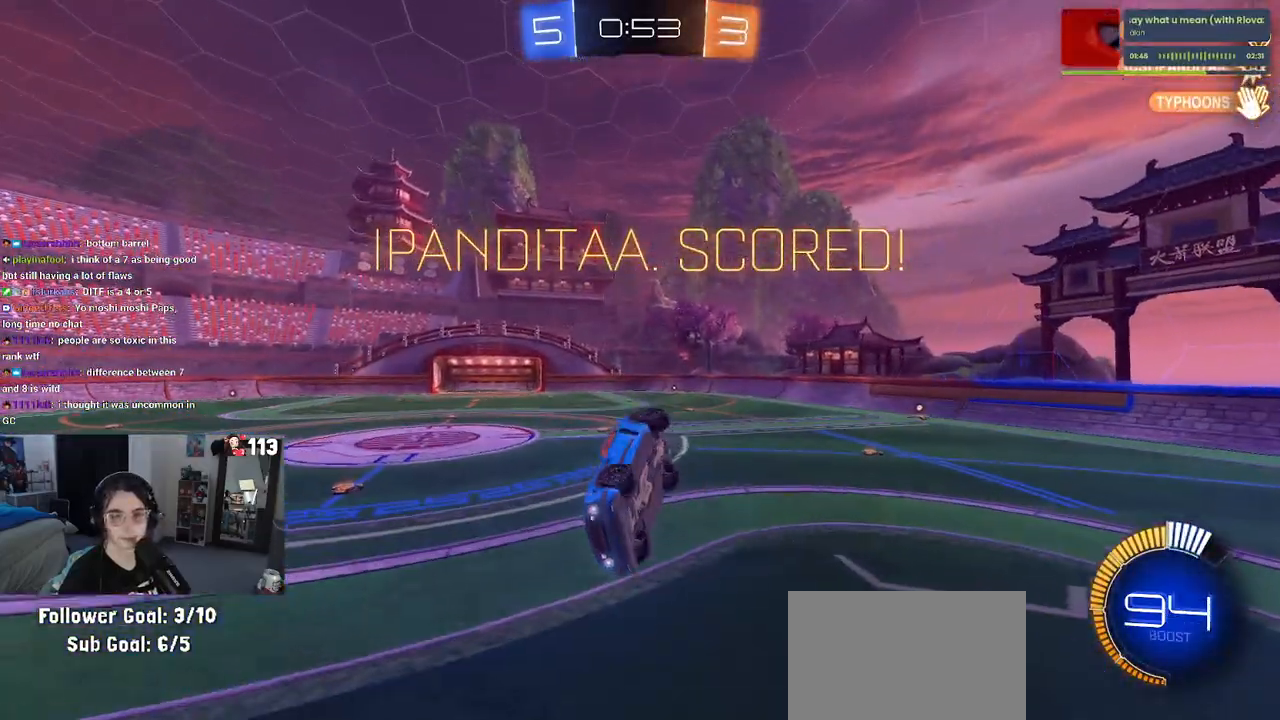
{"buttons": [], "left_stick": "down-right", "right_stick": "center", "events": []}
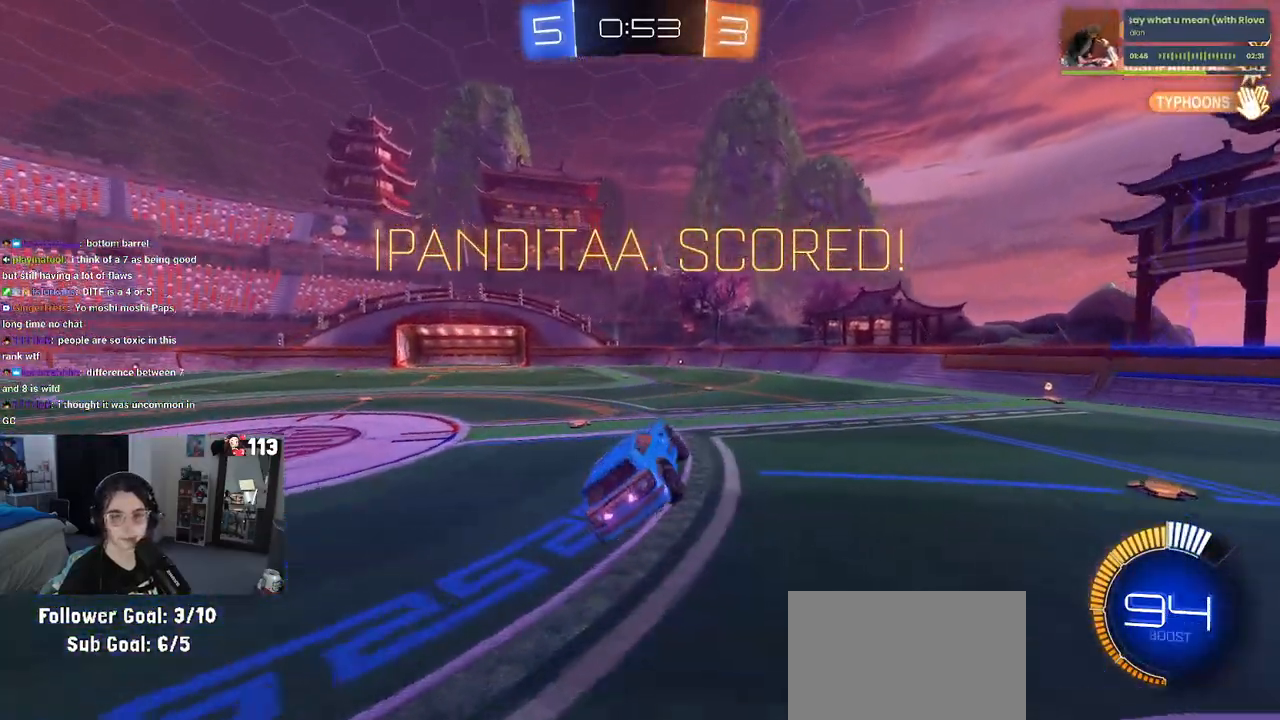
{"buttons": [], "left_stick": "down", "right_stick": "center", "events": [[67, "left_stick", "up-right"], [117, "CROSS", "down"], [217, "CROSS", "up"], [250, "left_stick", "down"]]}
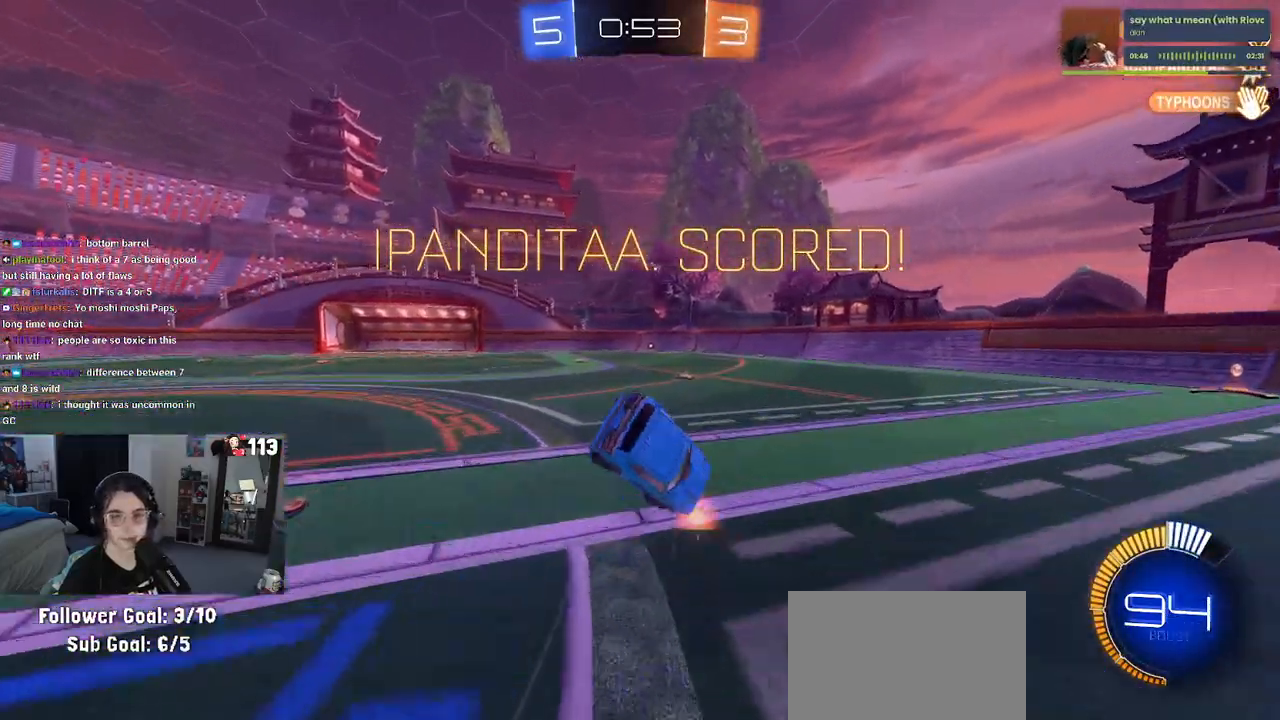
{"buttons": ["CROSS"], "left_stick": "down", "right_stick": "center", "events": [[183, "CROSS", "down"], [300, "CROSS", "up"], [417, "CROSS", "down"]]}
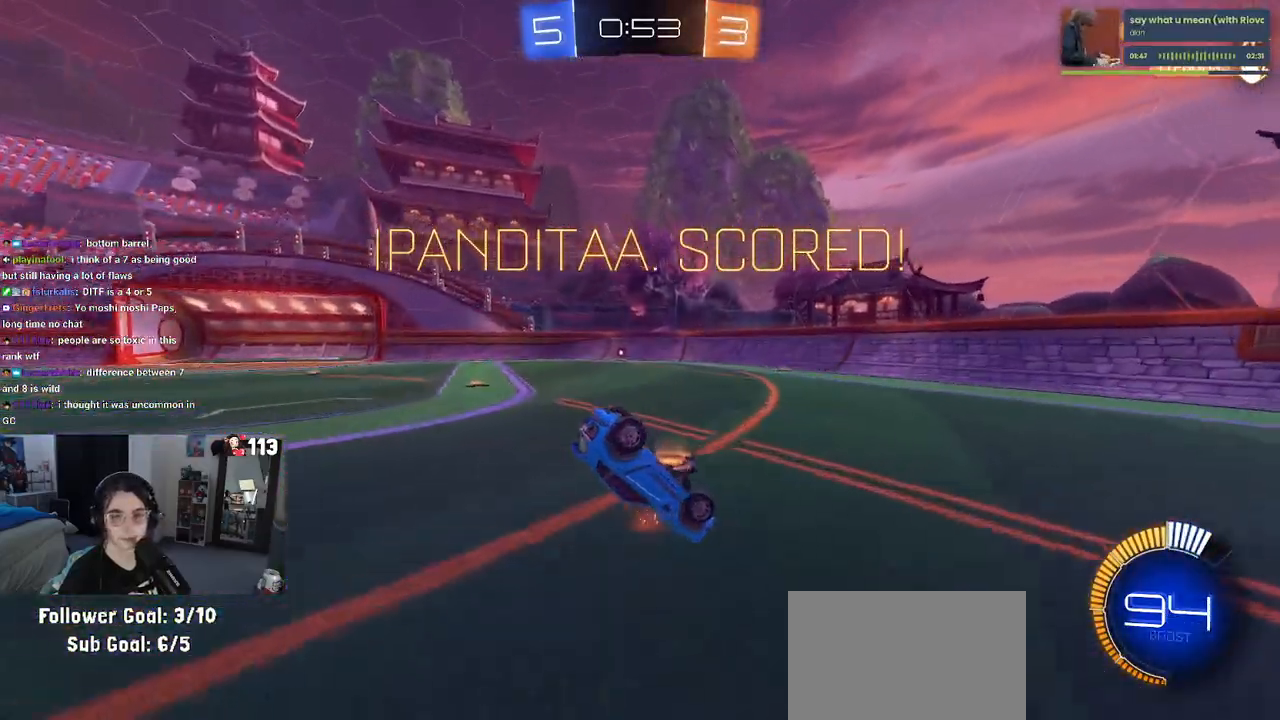
{"buttons": [], "left_stick": "center", "right_stick": "center", "events": [[17, "left_stick", "down-right"], [33, "CROSS", "up"], [200, "left_stick", "center"]]}
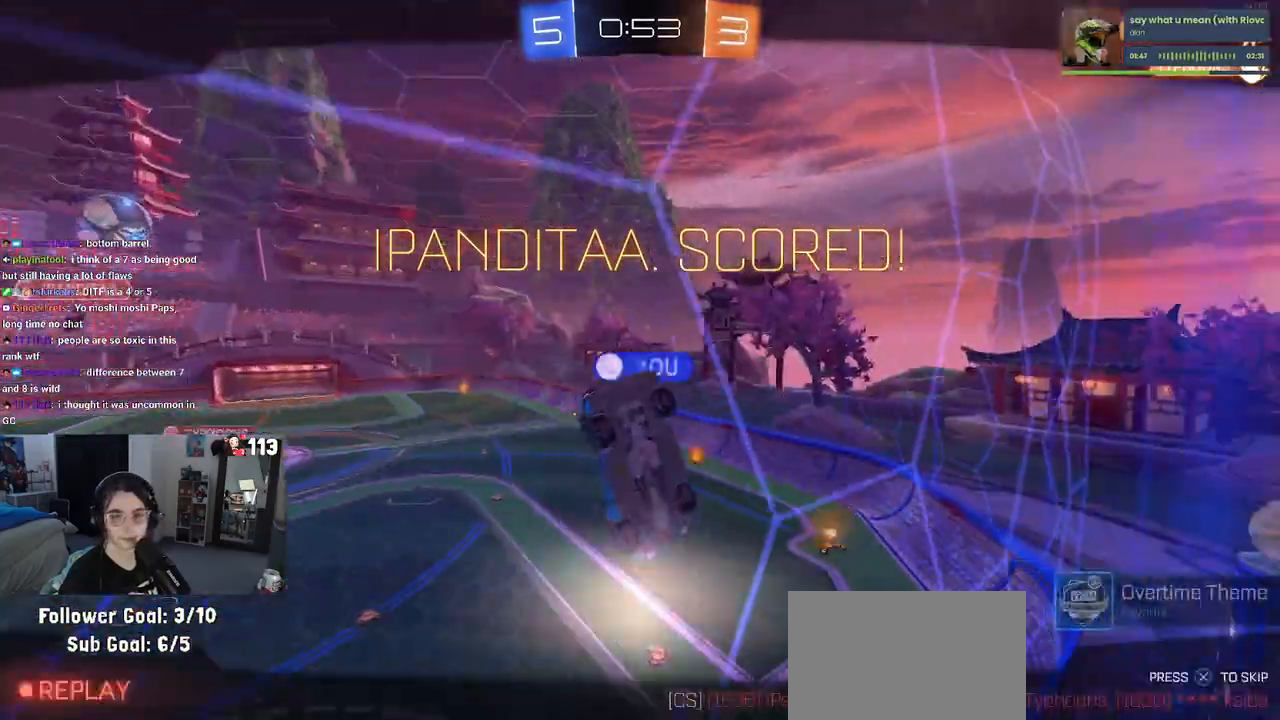
{"buttons": ["R3"], "left_stick": "center", "right_stick": "center", "events": [[317, "R3", "down"]]}
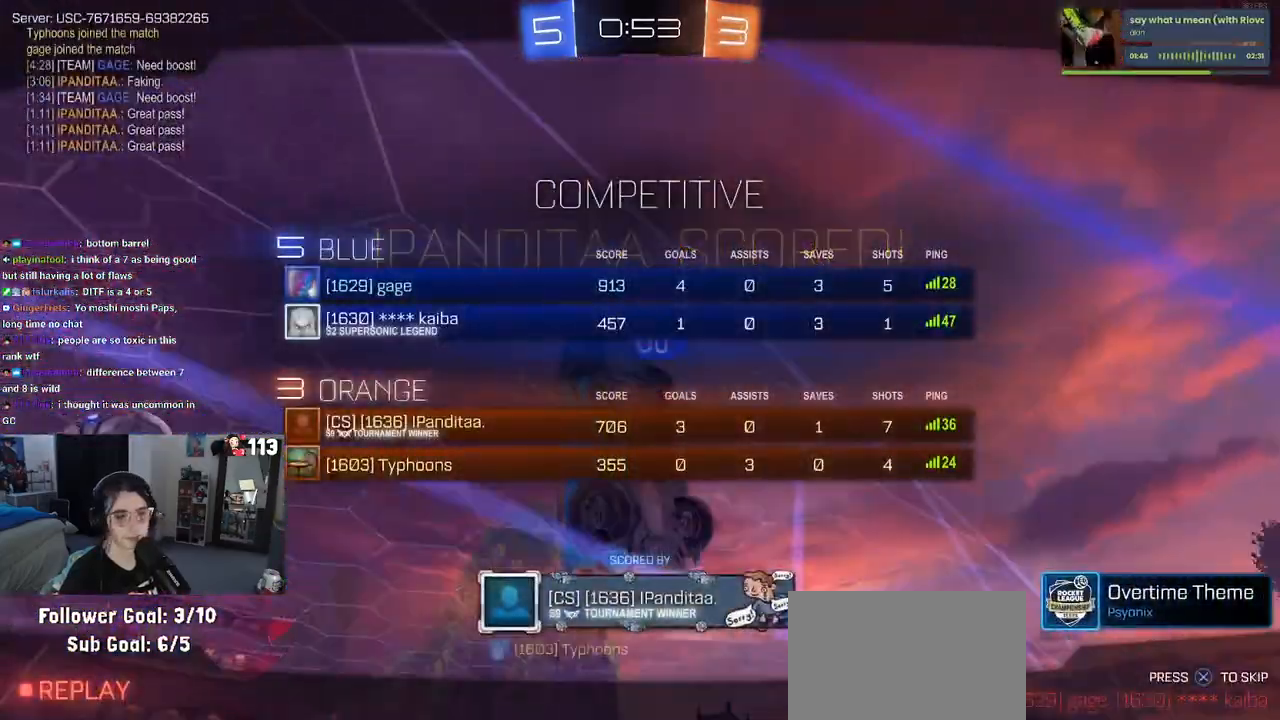
{"buttons": ["CROSS"], "left_stick": "center", "right_stick": "center", "events": [[267, "R3", "up"], [467, "CROSS", "down"]]}
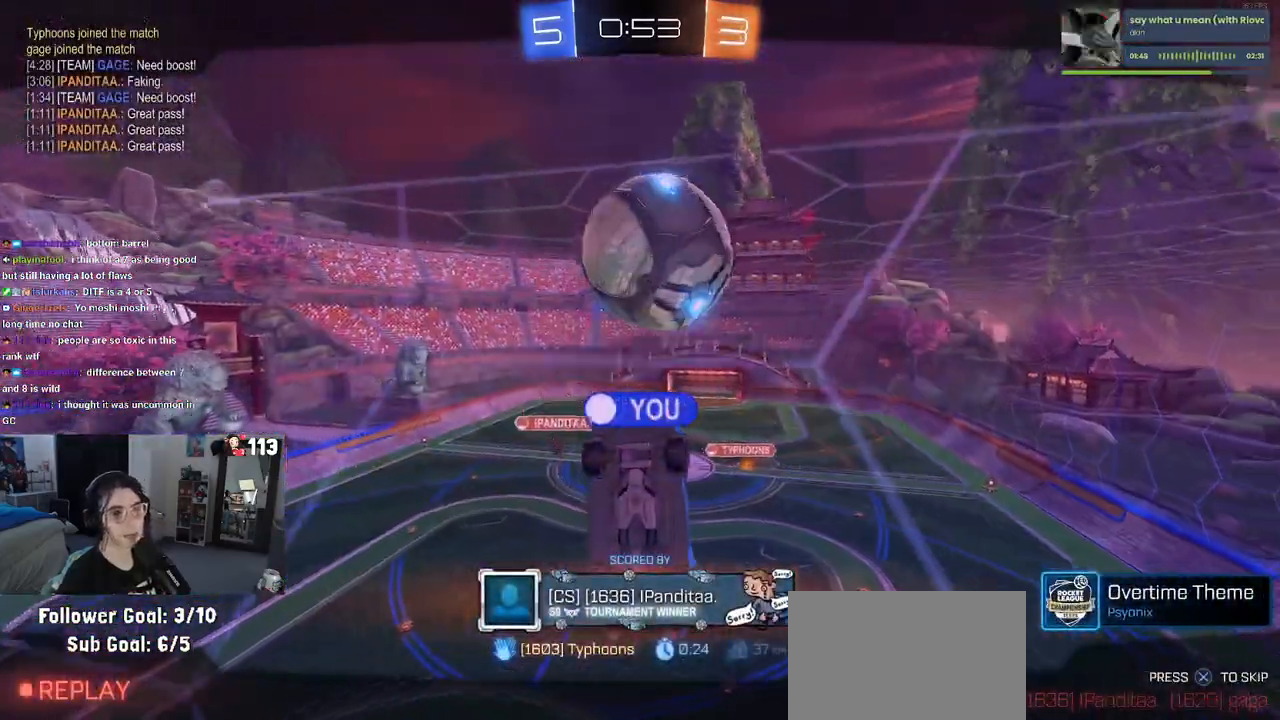
{"buttons": ["CROSS"], "left_stick": "center", "right_stick": "center", "events": [[83, "CROSS", "up"], [183, "CROSS", "down"], [350, "CROSS", "up"], [433, "CROSS", "down"]]}
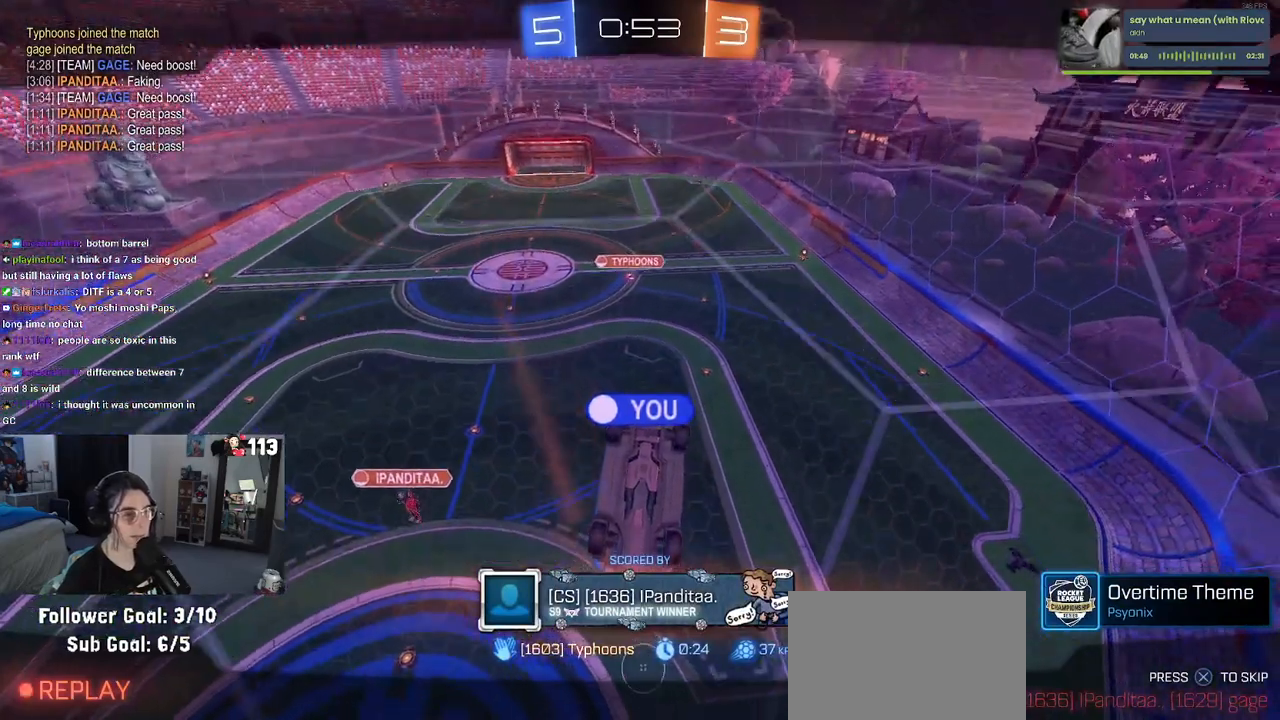
{"buttons": [], "left_stick": "center", "right_stick": "center", "events": [[50, "CROSS", "up"], [150, "CROSS", "down"], [267, "CROSS", "up"], [350, "CROSS", "down"], [483, "CROSS", "up"]]}
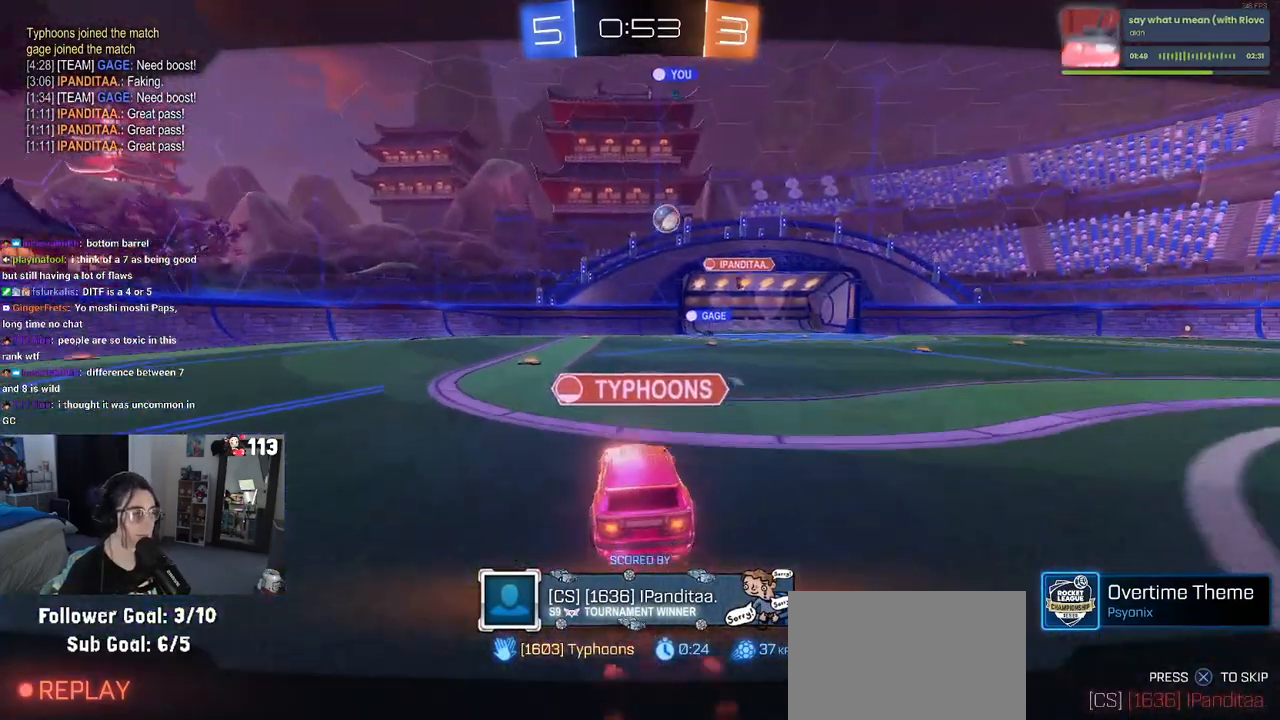
{"buttons": [], "left_stick": "center", "right_stick": "center", "events": [[100, "CROSS", "down"], [217, "CROSS", "up"], [300, "CROSS", "down"], [450, "CROSS", "up"]]}
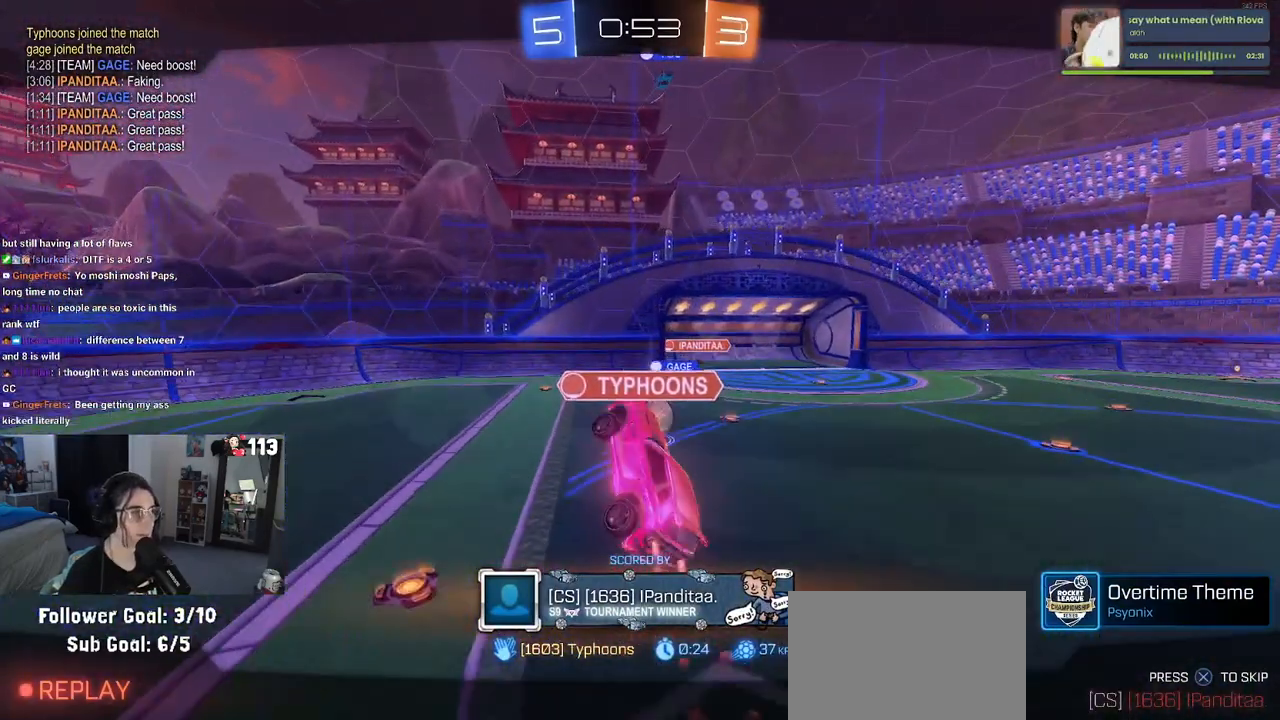
{"buttons": ["CROSS"], "left_stick": "center", "right_stick": "center", "events": [[50, "CROSS", "down"], [167, "CROSS", "up"], [250, "CROSS", "down"], [367, "CROSS", "up"], [500, "CROSS", "down"]]}
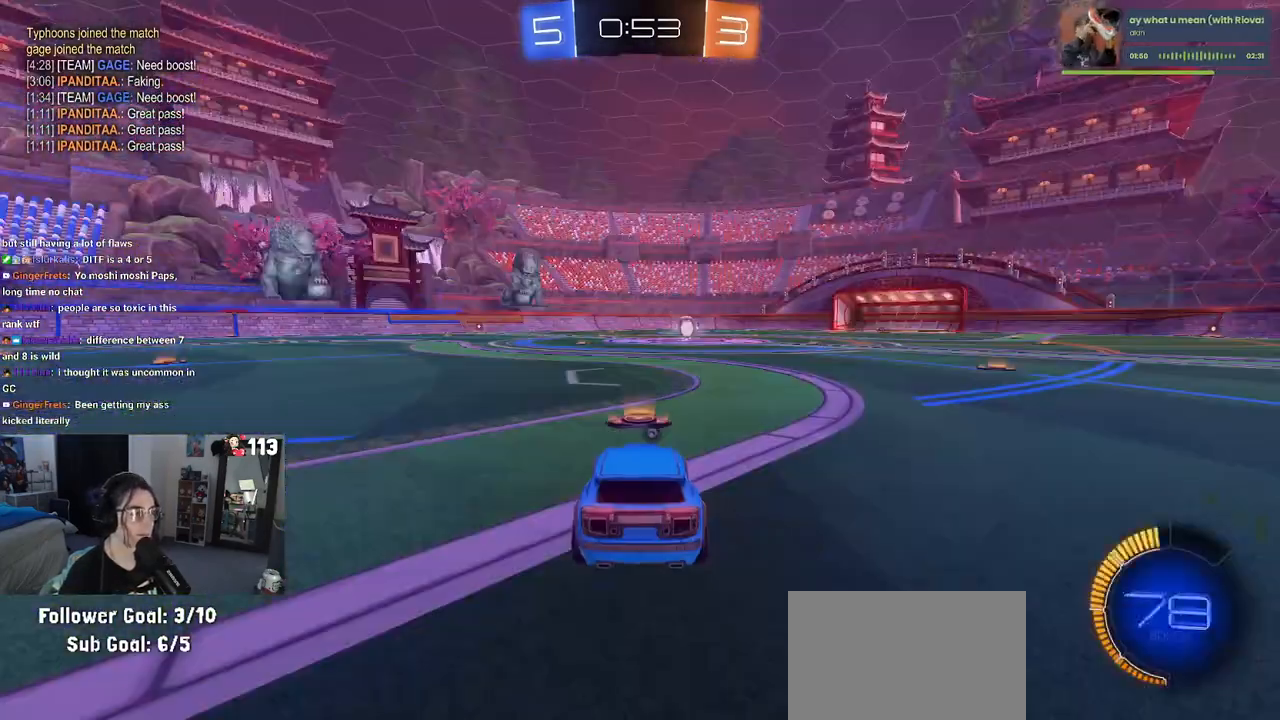
{"buttons": [], "left_stick": "center", "right_stick": "center", "events": [[117, "CROSS", "up"], [200, "CROSS", "down"], [317, "CROSS", "up"]]}
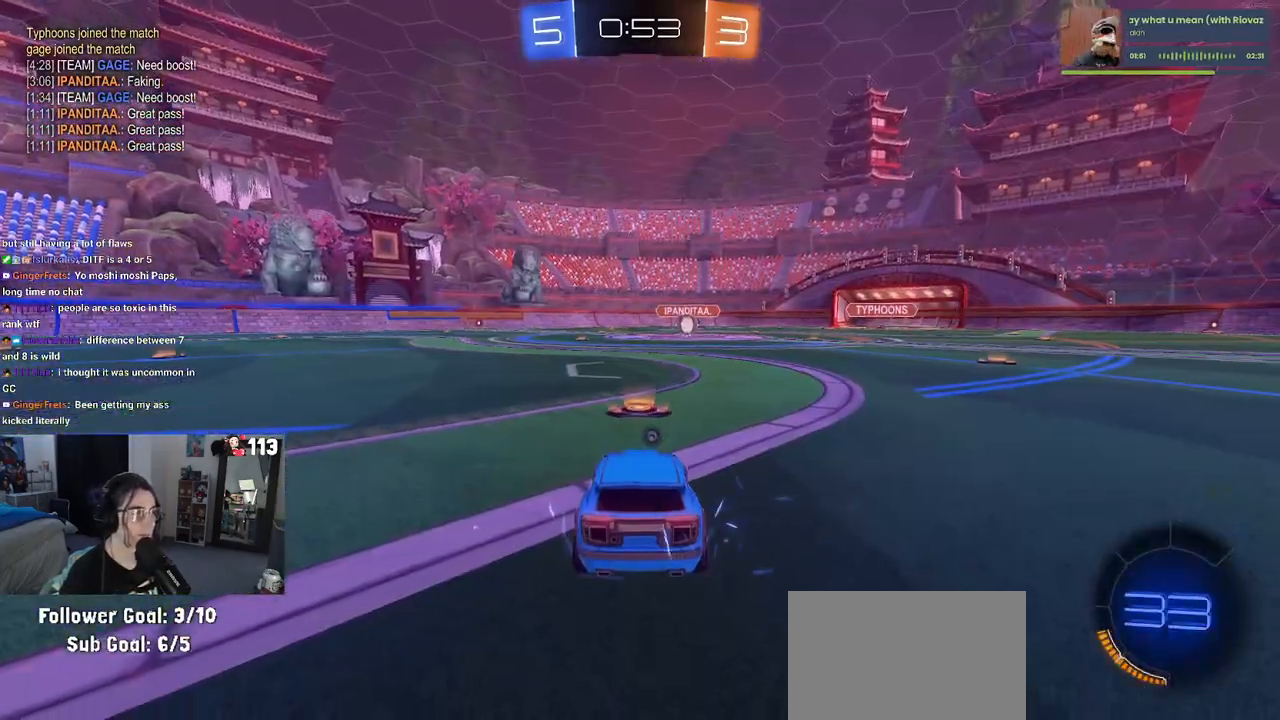
{"buttons": [], "left_stick": "center", "right_stick": "center", "events": [[33, "TRIANGLE", "down"], [150, "TRIANGLE", "up"]]}
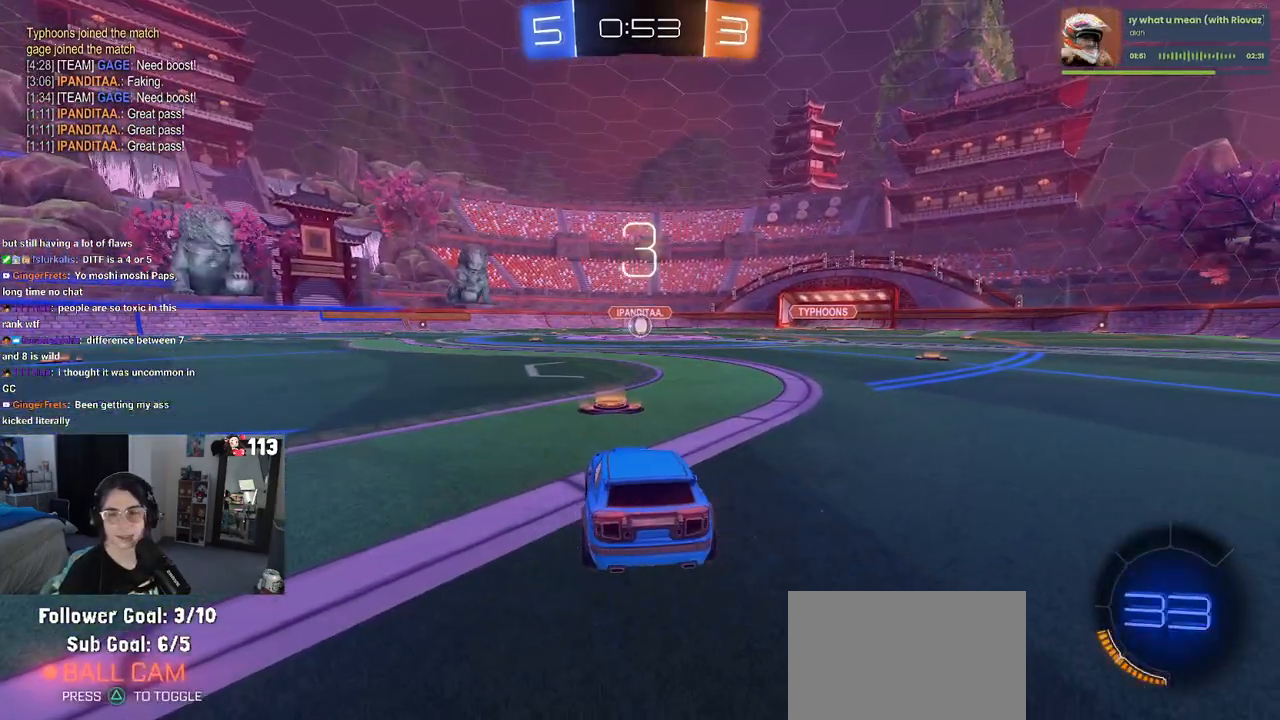
{"buttons": [], "left_stick": "center", "right_stick": "center", "events": []}
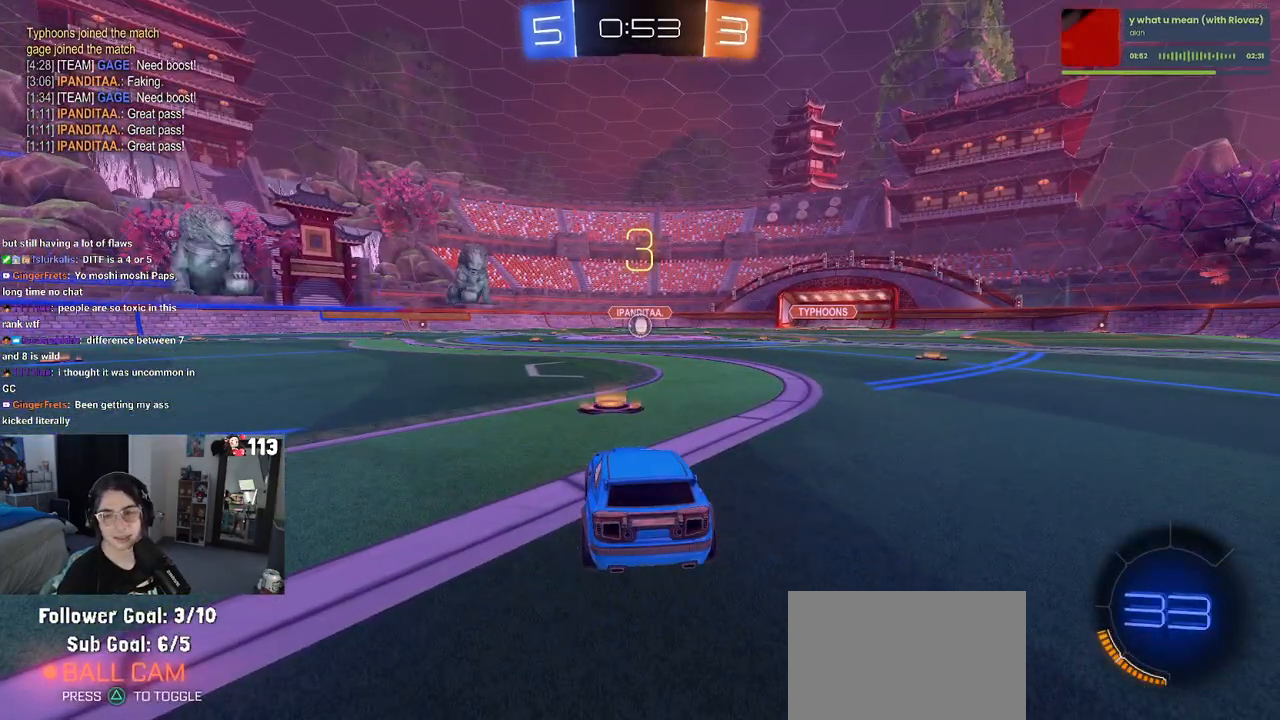
{"buttons": [], "left_stick": "center", "right_stick": "center", "events": []}
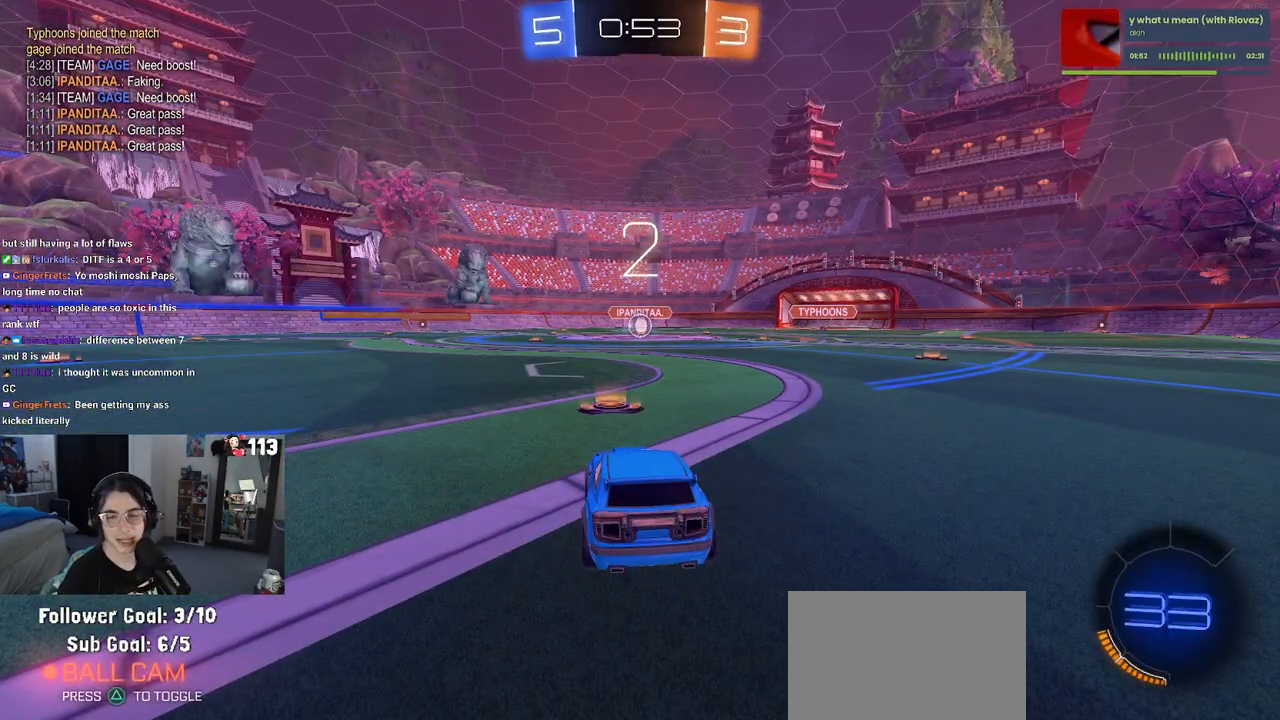
{"buttons": [], "left_stick": "center", "right_stick": "center", "events": [[183, "TRIANGLE", "down"], [300, "TRIANGLE", "up"]]}
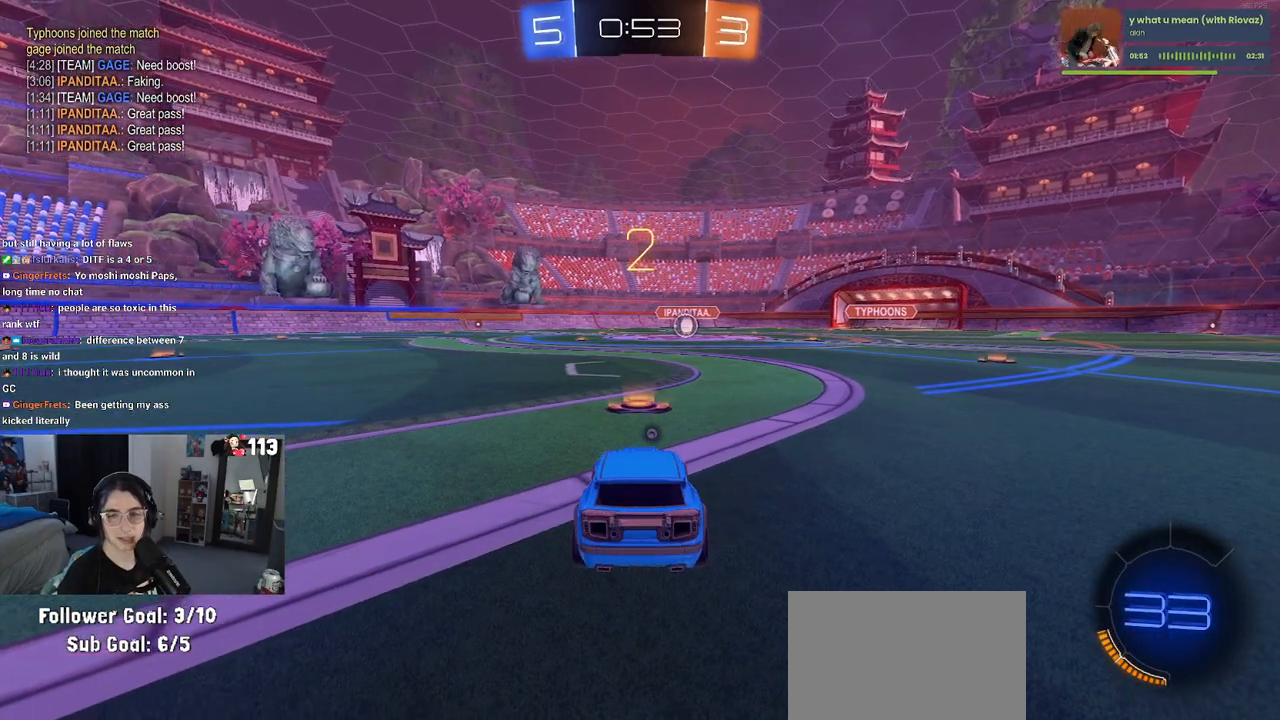
{"buttons": ["TRIANGLE"], "left_stick": "center", "right_stick": "center", "events": [[450, "TRIANGLE", "down"]]}
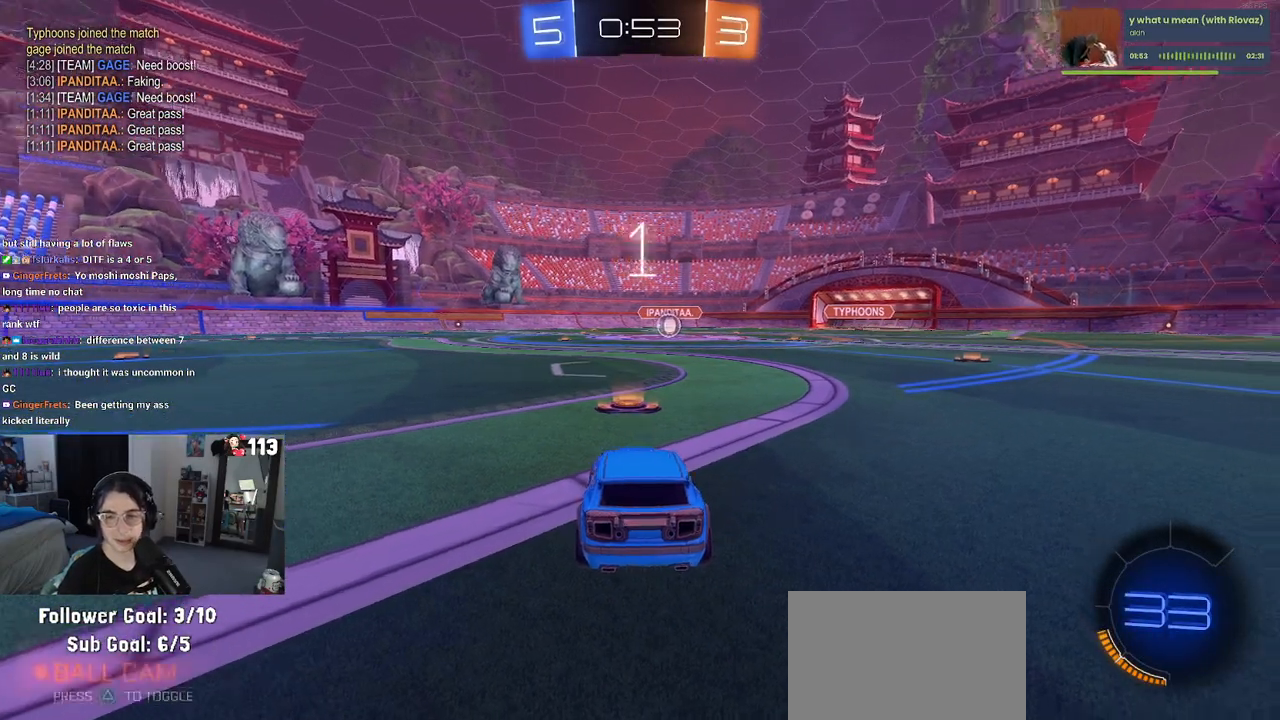
{"buttons": [], "left_stick": "center", "right_stick": "center", "events": [[50, "TRIANGLE", "up"]]}
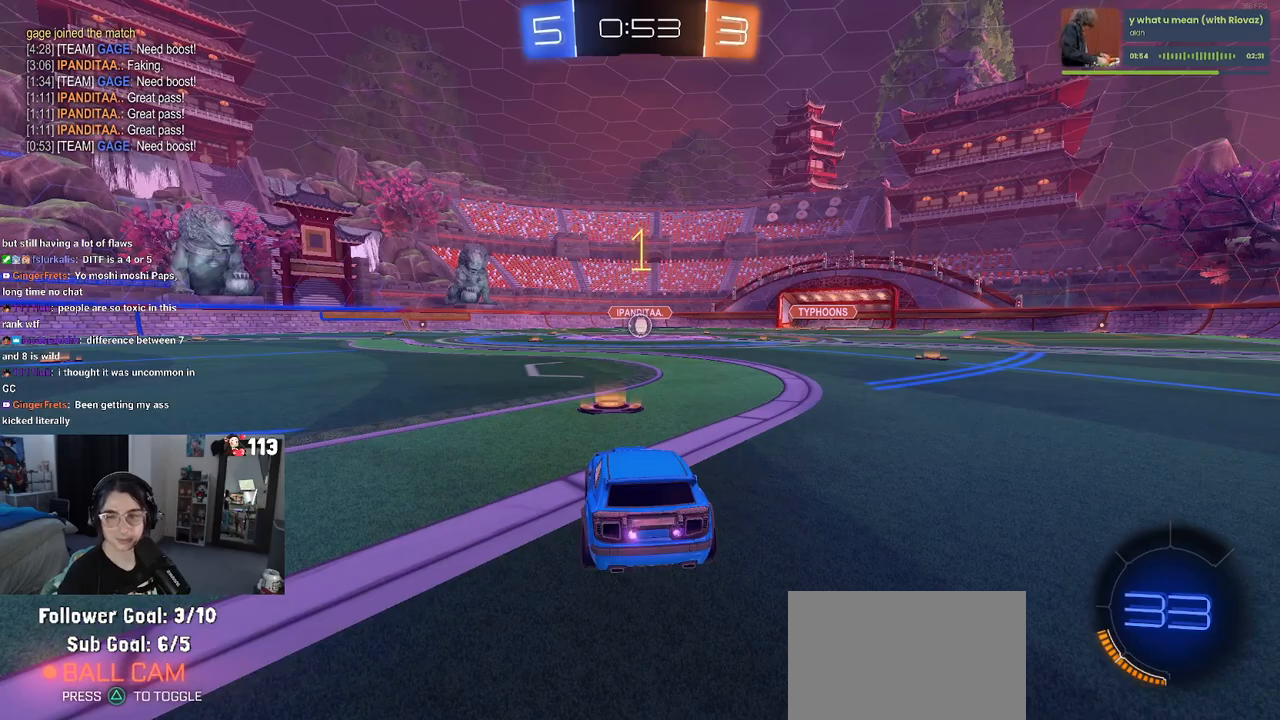
{"buttons": ["R1"], "left_stick": "center", "right_stick": "center", "events": [[183, "R1", "down"]]}
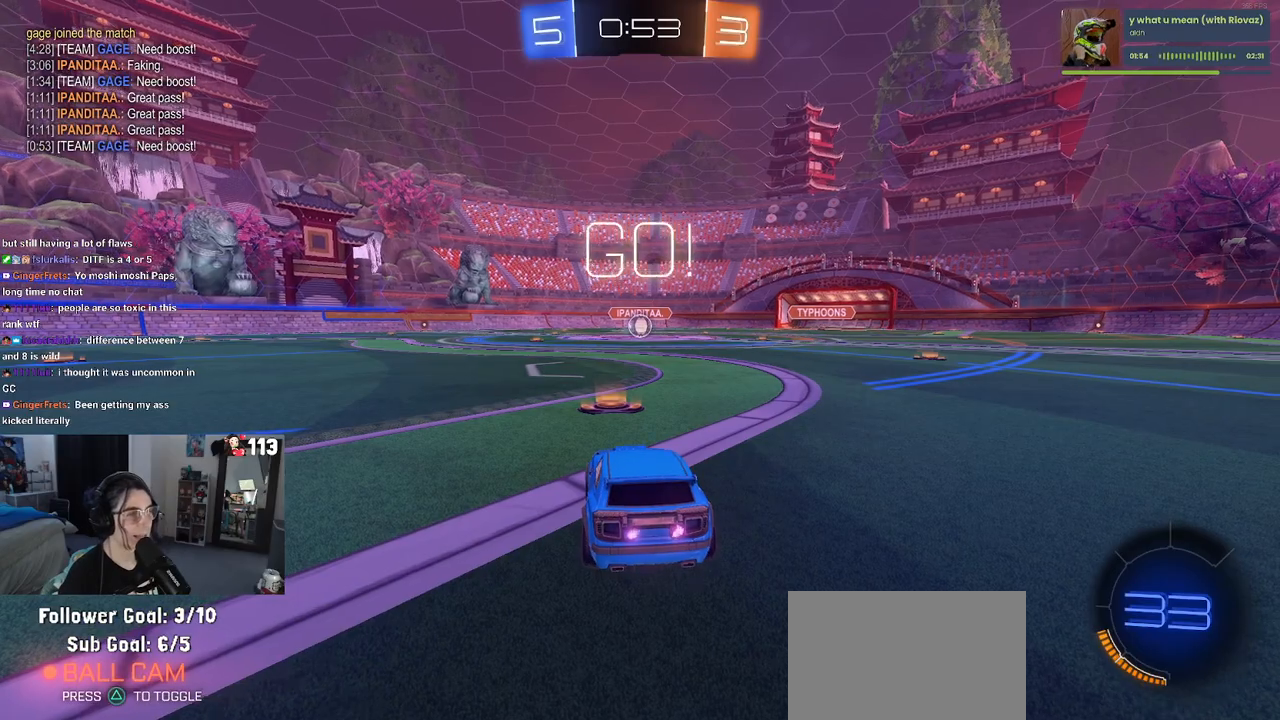
{"buttons": ["CROSS", "R1"], "left_stick": "up-left", "right_stick": "center", "events": [[83, "left_stick", "right"], [300, "CROSS", "down"], [300, "left_stick", "up"], [400, "CROSS", "up"], [400, "left_stick", "up-left"], [450, "CROSS", "down"]]}
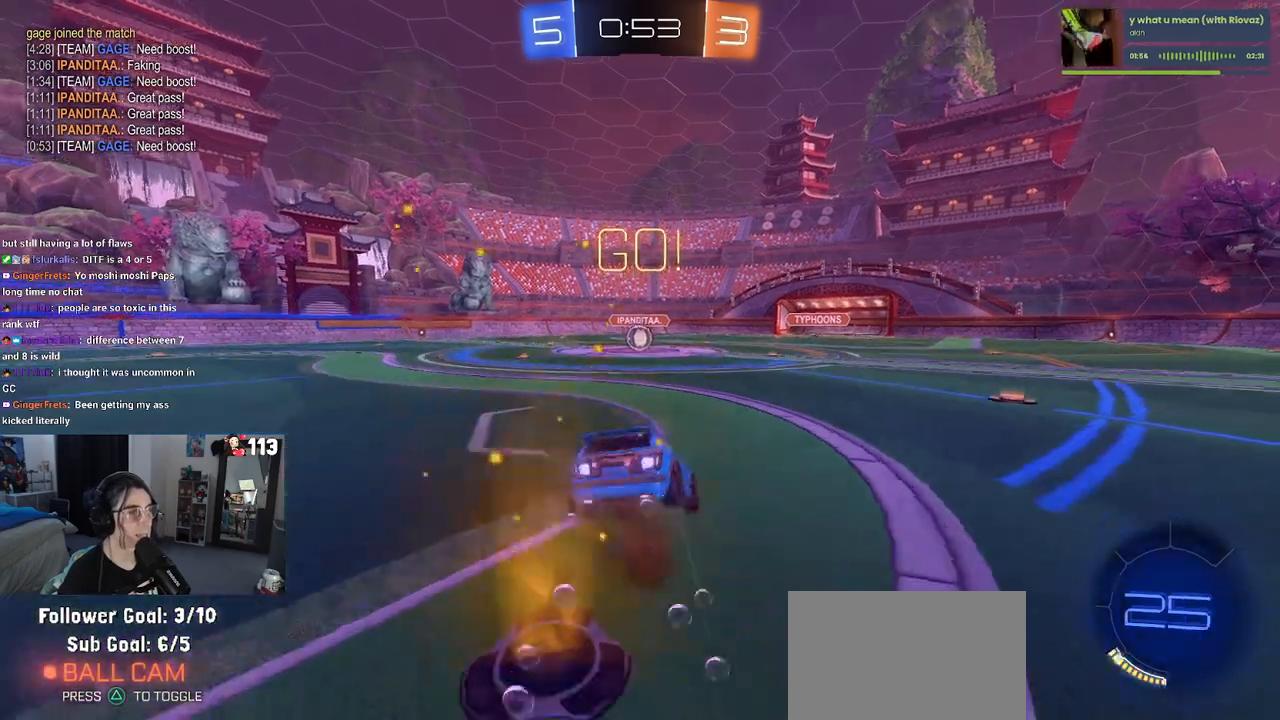
{"buttons": ["SQUARE"], "left_stick": "down-left", "right_stick": "center", "events": [[17, "SQUARE", "down"], [17, "left_stick", "down-left"], [33, "CROSS", "up"], [400, "R1", "up"]]}
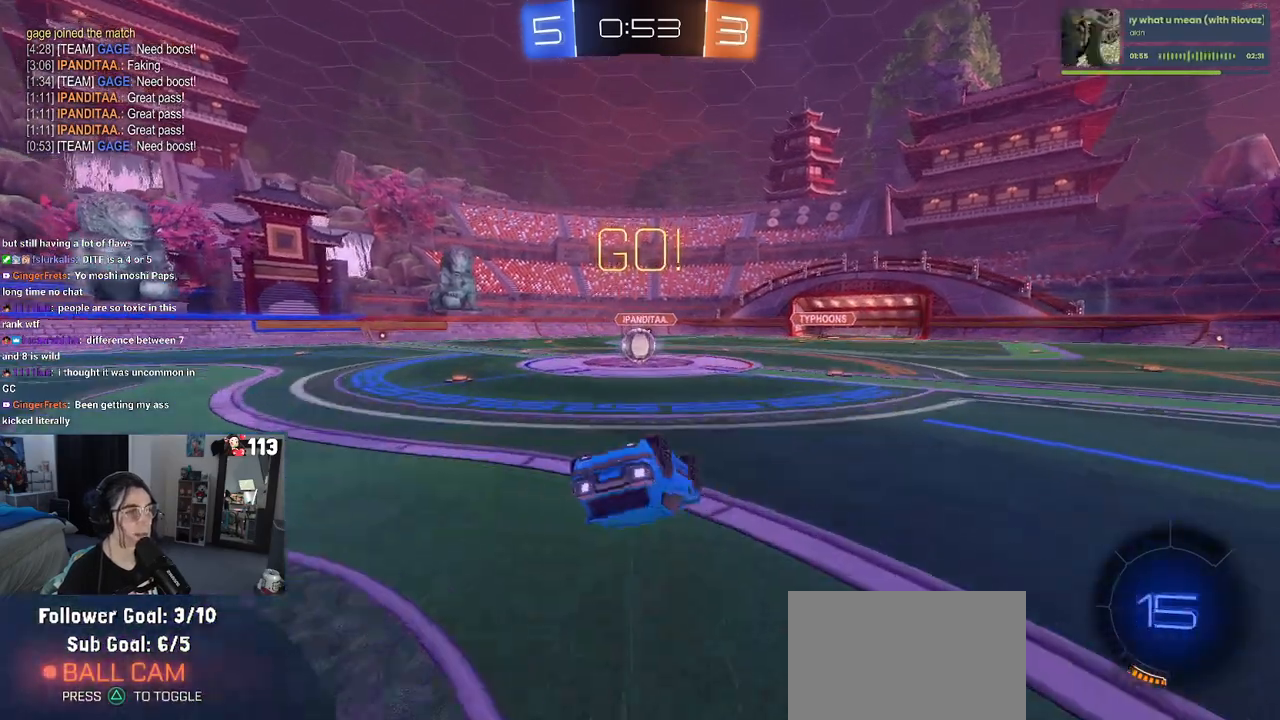
{"buttons": [], "left_stick": "center", "right_stick": "center", "events": [[167, "R1", "down"], [400, "R1", "up"], [417, "left_stick", "center"], [483, "SQUARE", "up"]]}
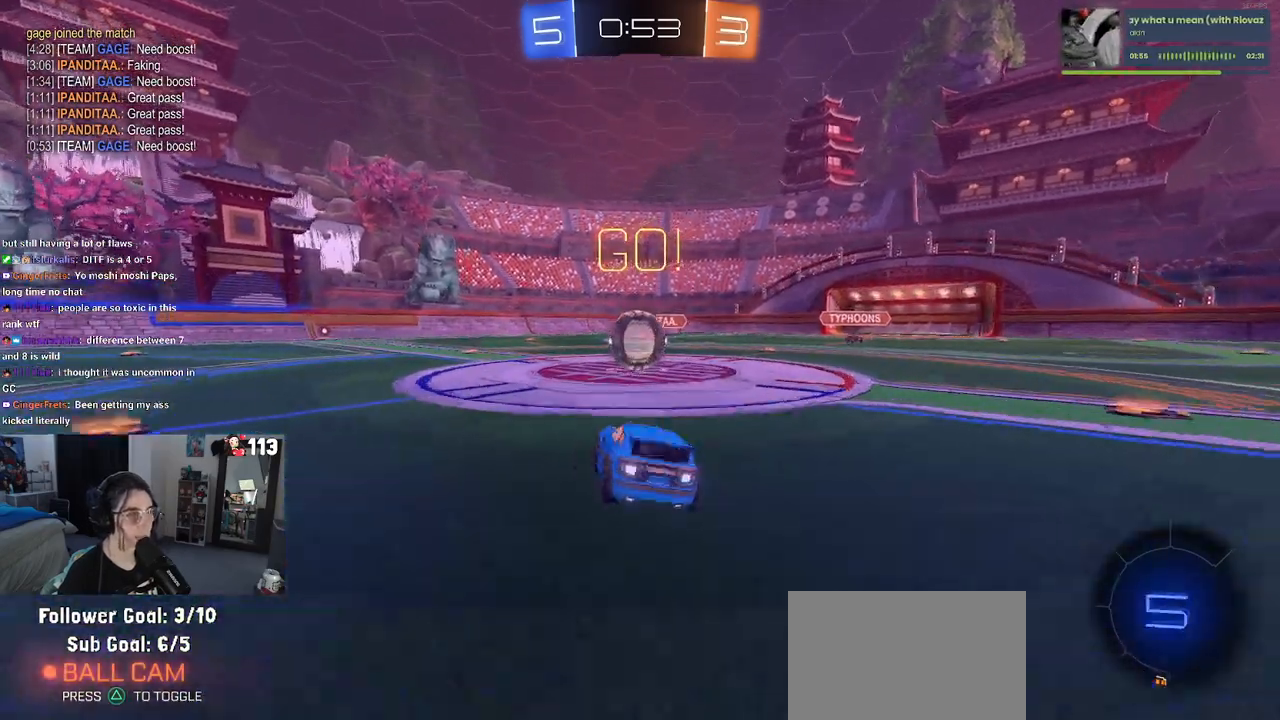
{"buttons": ["SQUARE"], "left_stick": "right", "right_stick": "center", "events": [[17, "left_stick", "left"], [133, "CROSS", "down"], [150, "left_stick", "center"], [200, "left_stick", "right"], [250, "CROSS", "up"], [300, "CROSS", "down"], [383, "SQUARE", "down"], [417, "CROSS", "up"]]}
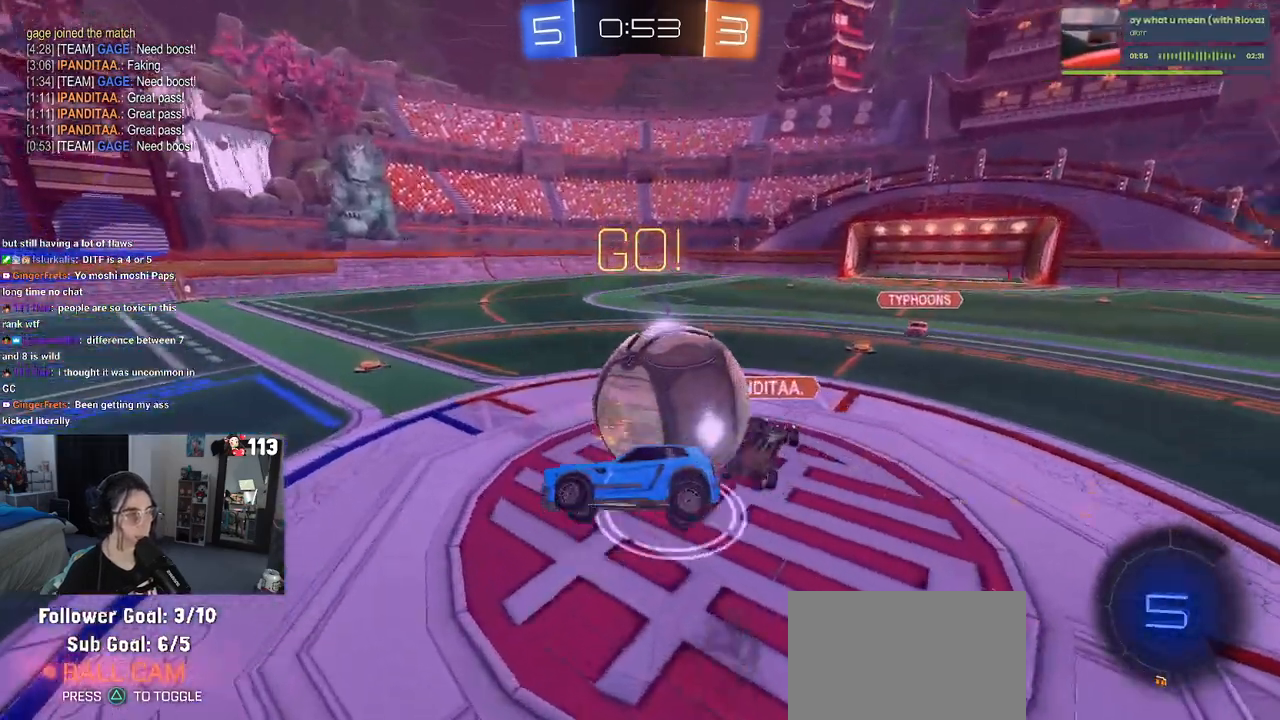
{"buttons": ["SQUARE"], "left_stick": "right", "right_stick": "center", "events": []}
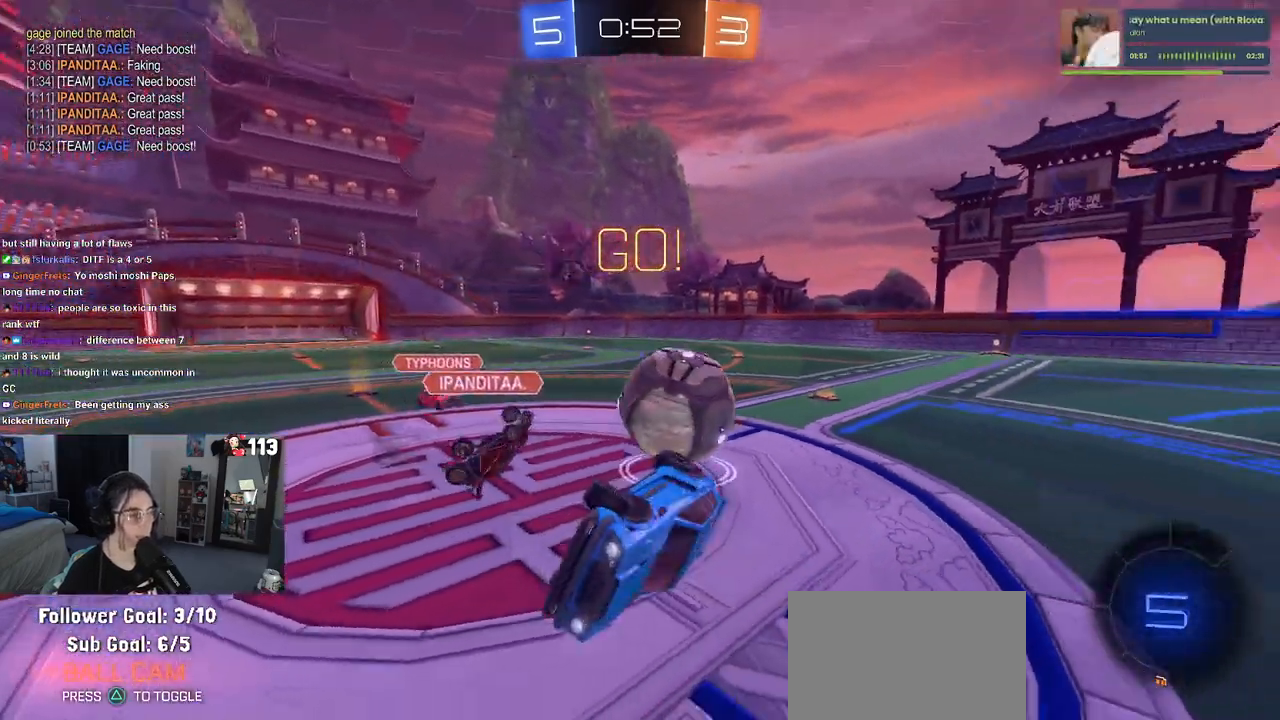
{"buttons": [], "left_stick": "left", "right_stick": "center", "events": [[83, "SQUARE", "up"], [100, "left_stick", "center"], [417, "left_stick", "left"]]}